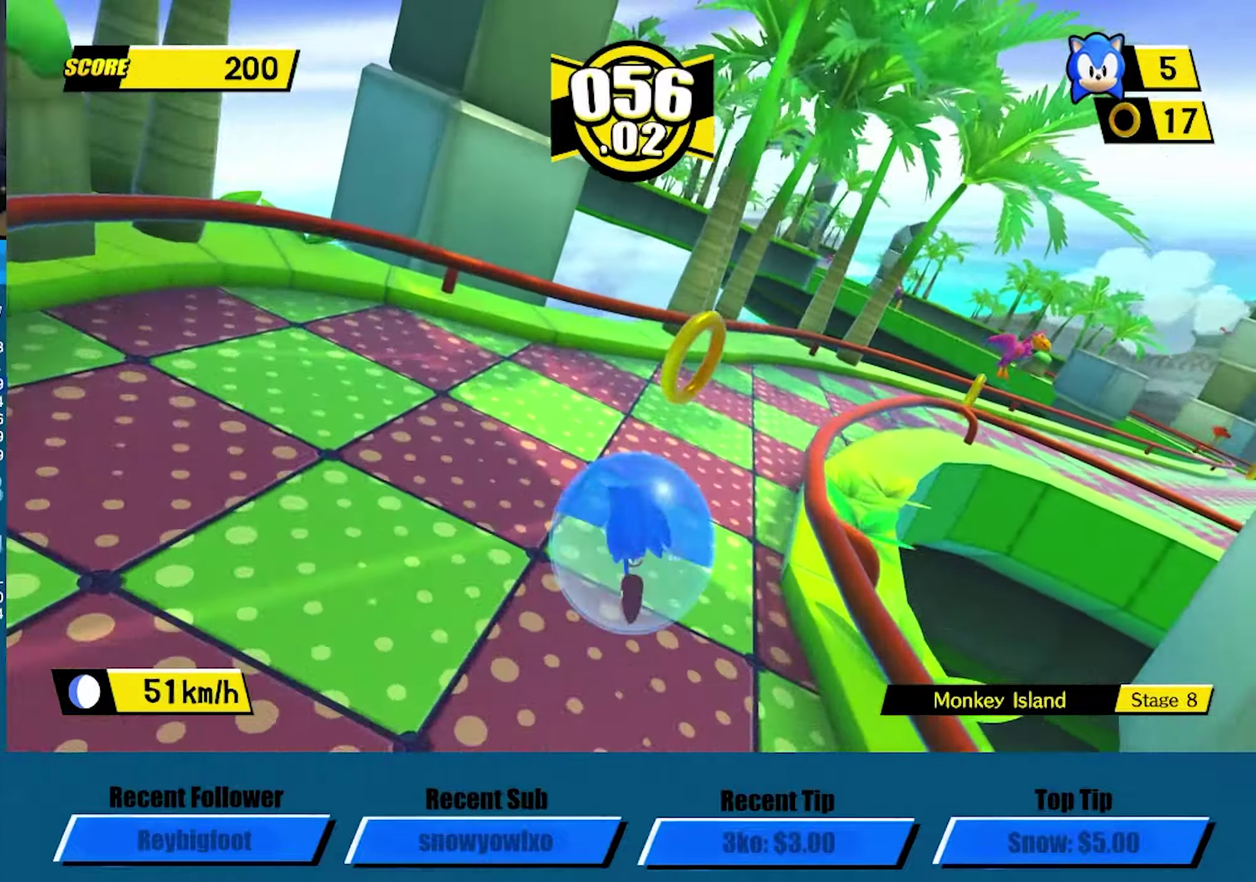
Gameplay with a controller (Xbox layout); each line is a JSON object with the inputs held at the frame after it. "events" lists button and stick changes between this image and that frame as [ms after this image, input, new state], when the widget could be followed in between. Not read: R3 right_stick.
{"buttons": [], "left_stick": "up-right", "events": [[267, "left_stick", "up-right"]]}
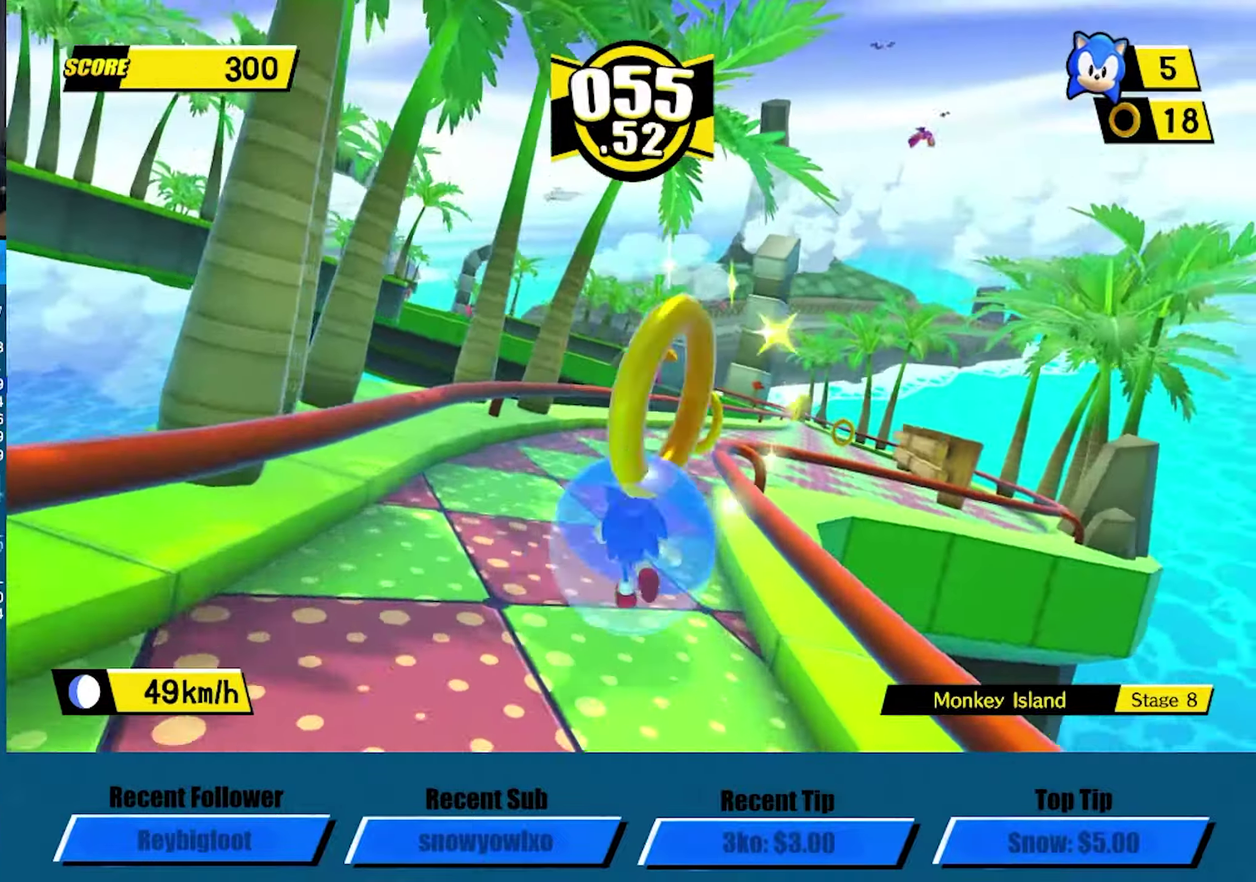
{"buttons": [], "left_stick": "up-right", "events": []}
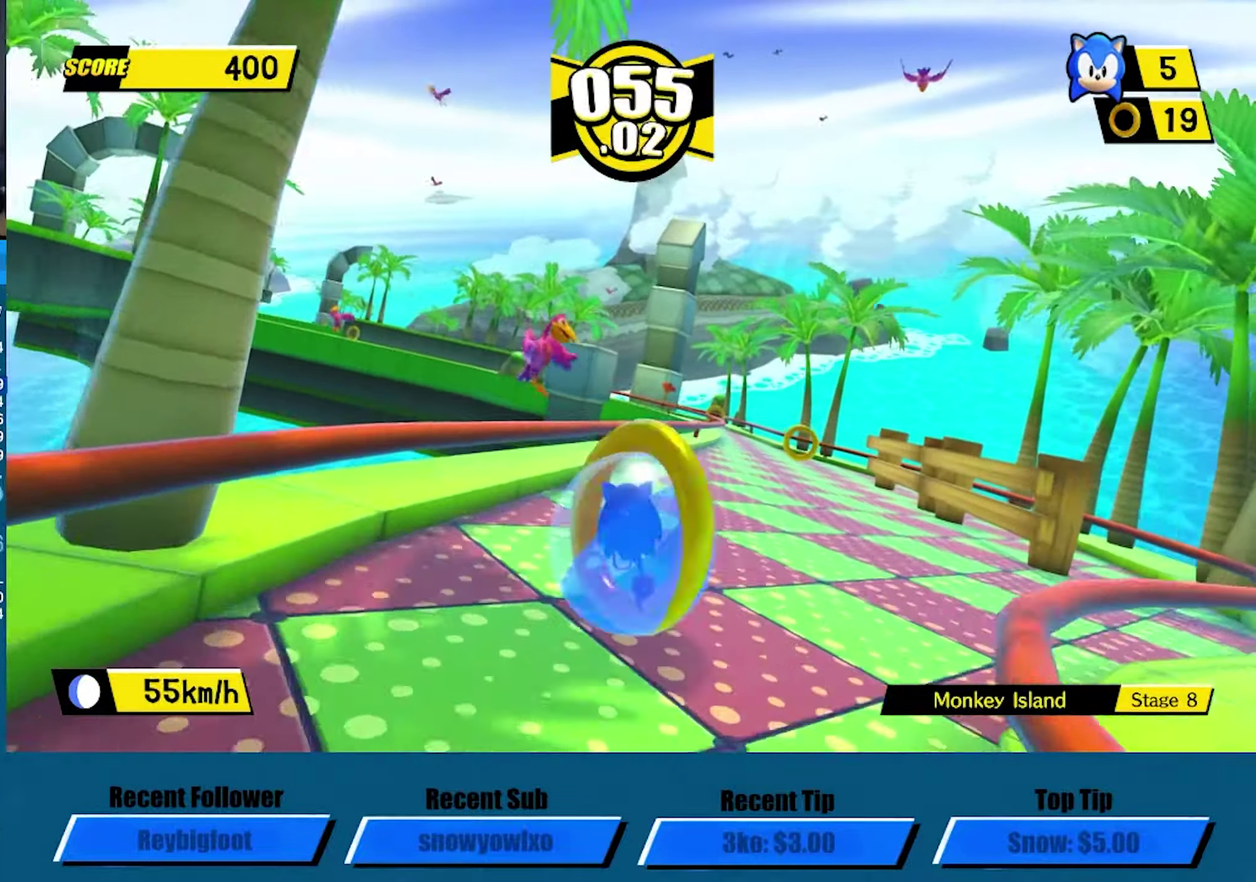
{"buttons": [], "left_stick": "up", "events": [[383, "left_stick", "up"]]}
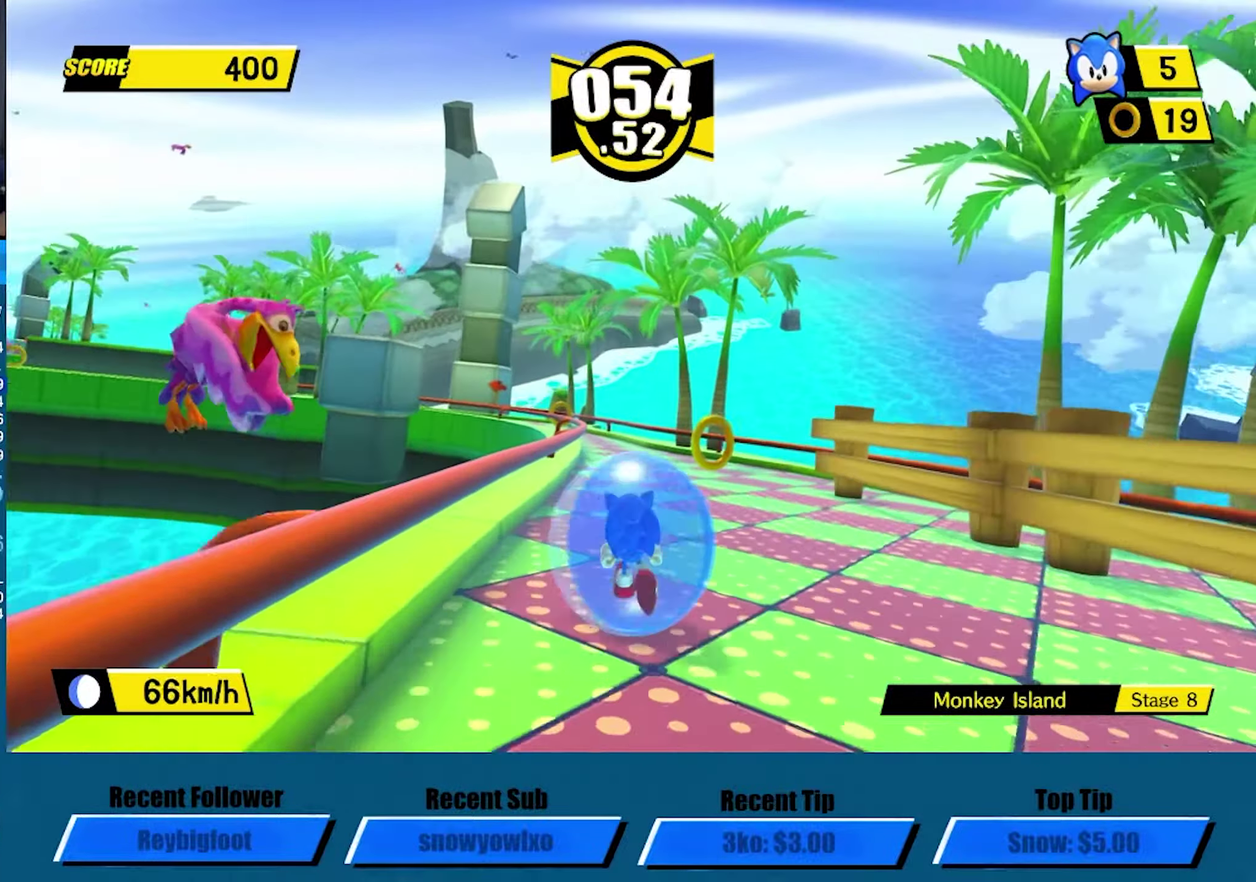
{"buttons": [], "left_stick": "up-left", "events": [[133, "left_stick", "up-left"]]}
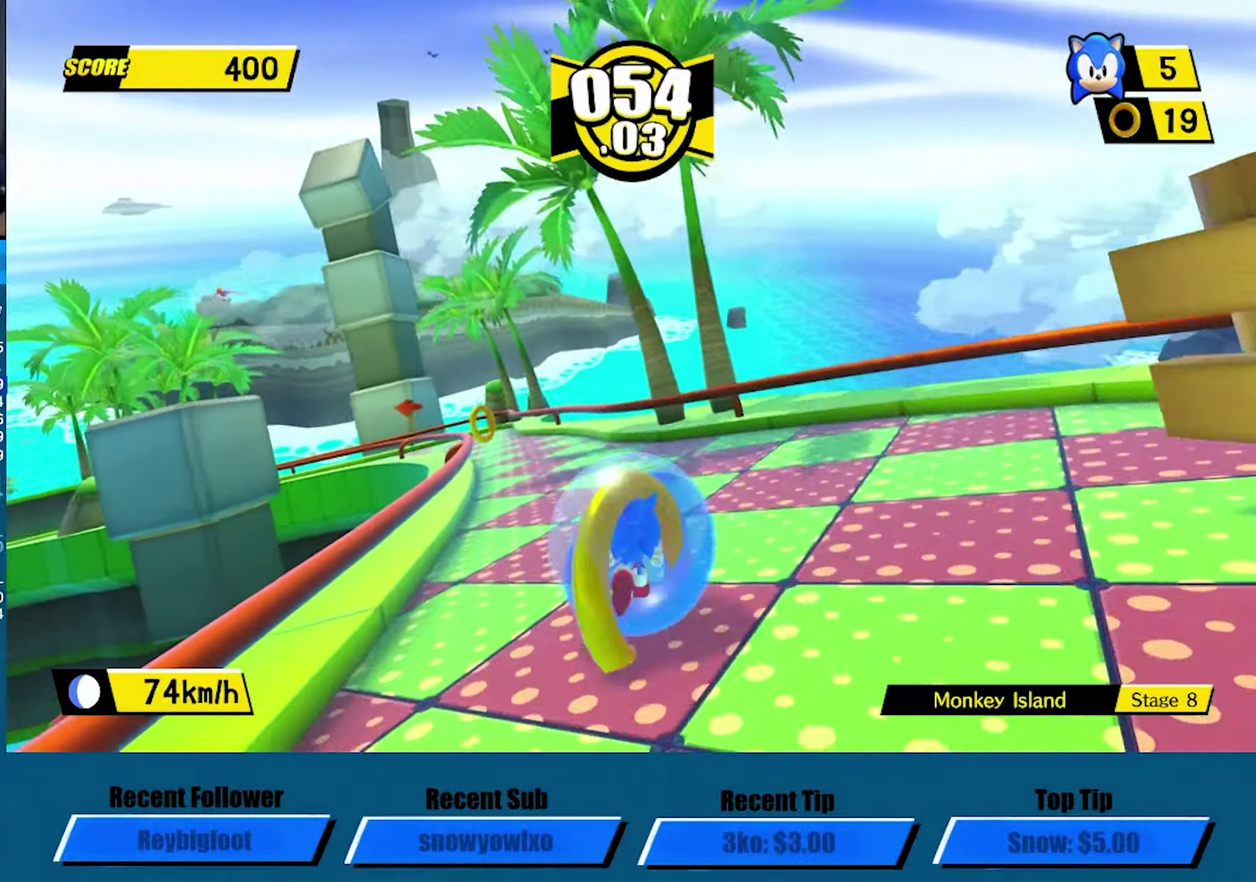
{"buttons": [], "left_stick": "up-left", "events": []}
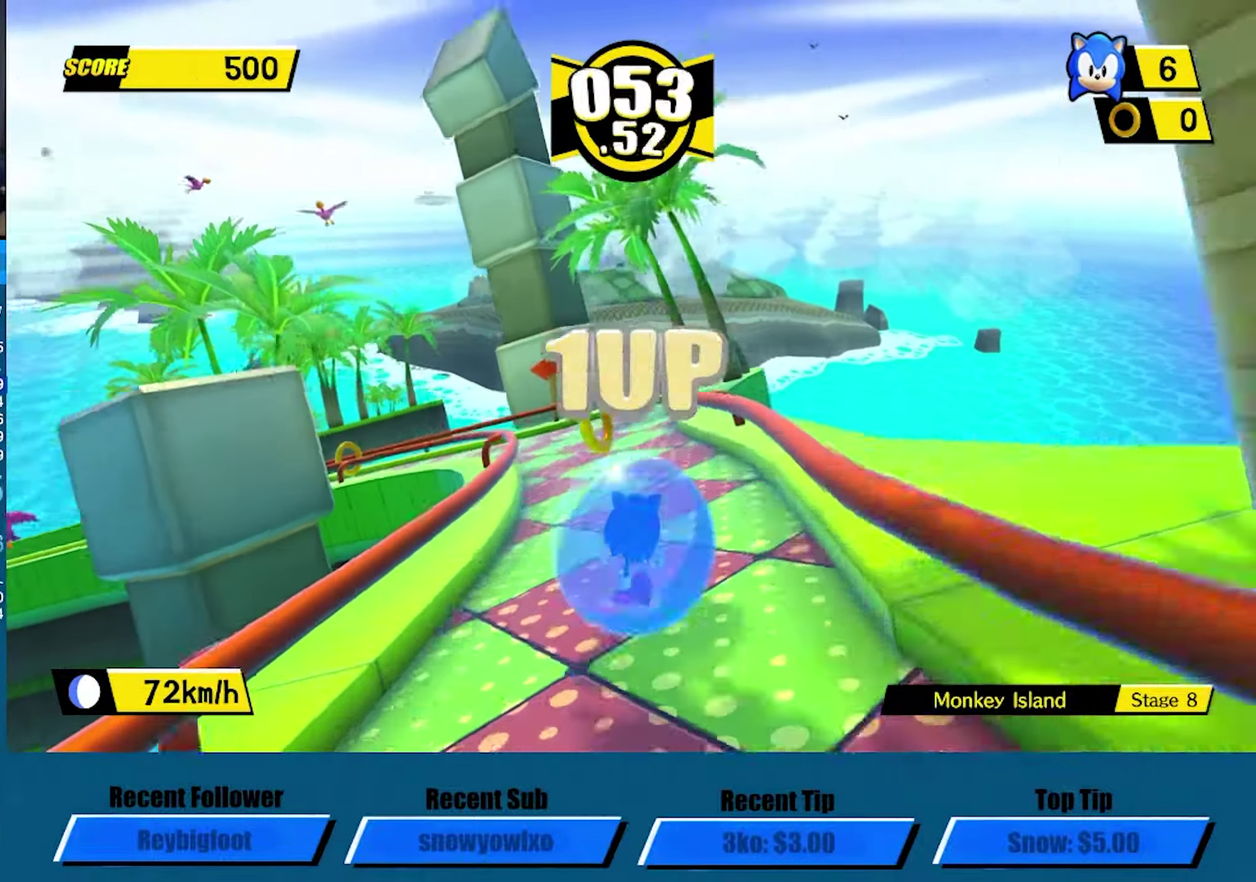
{"buttons": [], "left_stick": "left", "events": [[33, "left_stick", "left"]]}
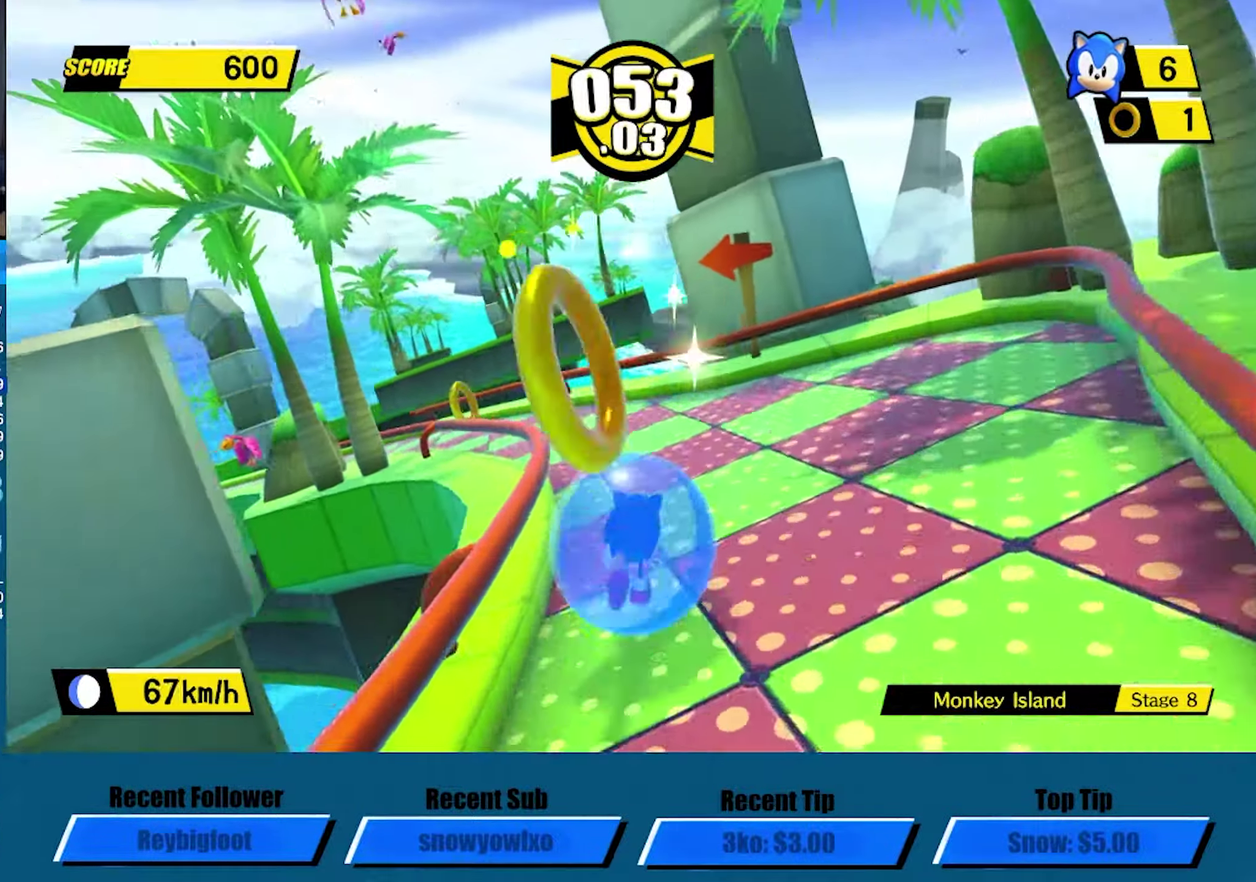
{"buttons": [], "left_stick": "up-left", "events": [[467, "left_stick", "up-left"]]}
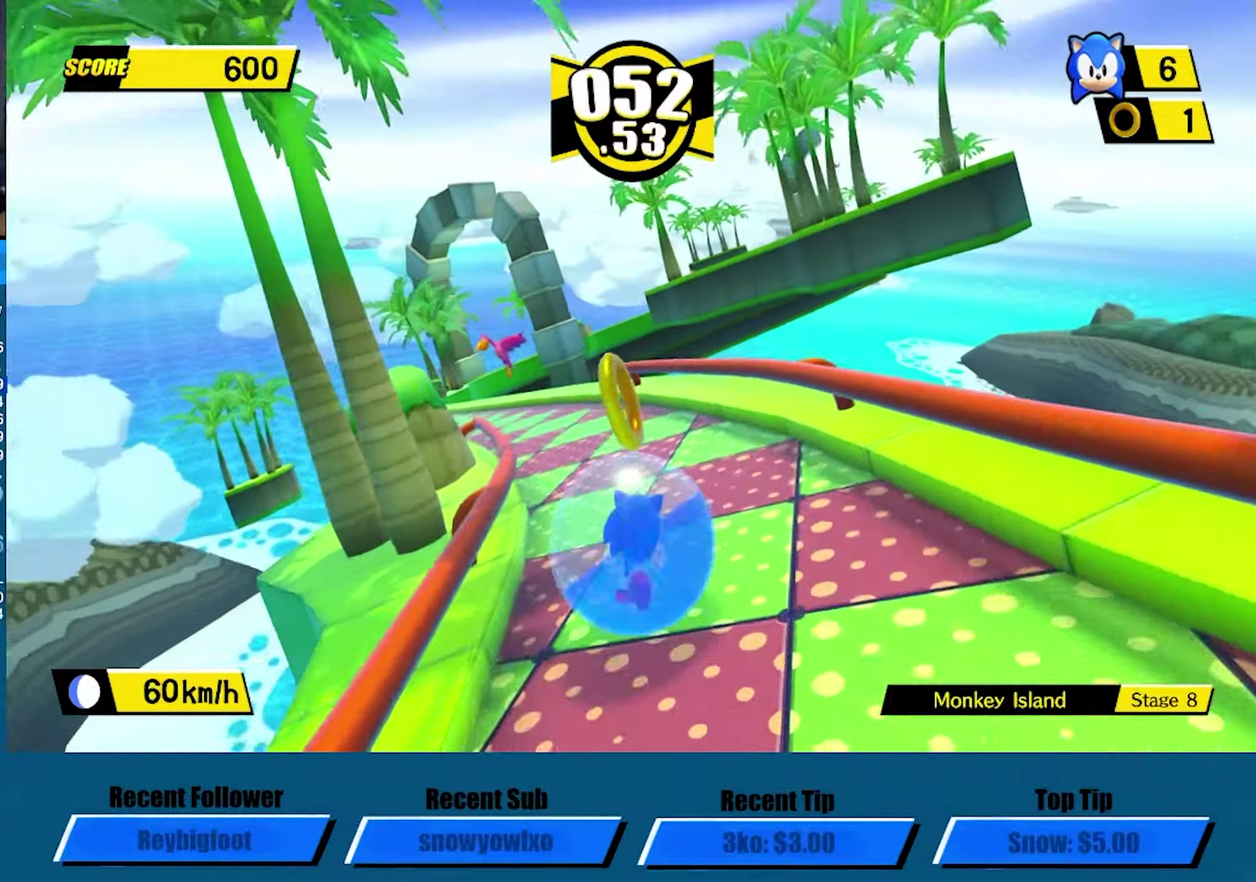
{"buttons": [], "left_stick": "up-left", "events": []}
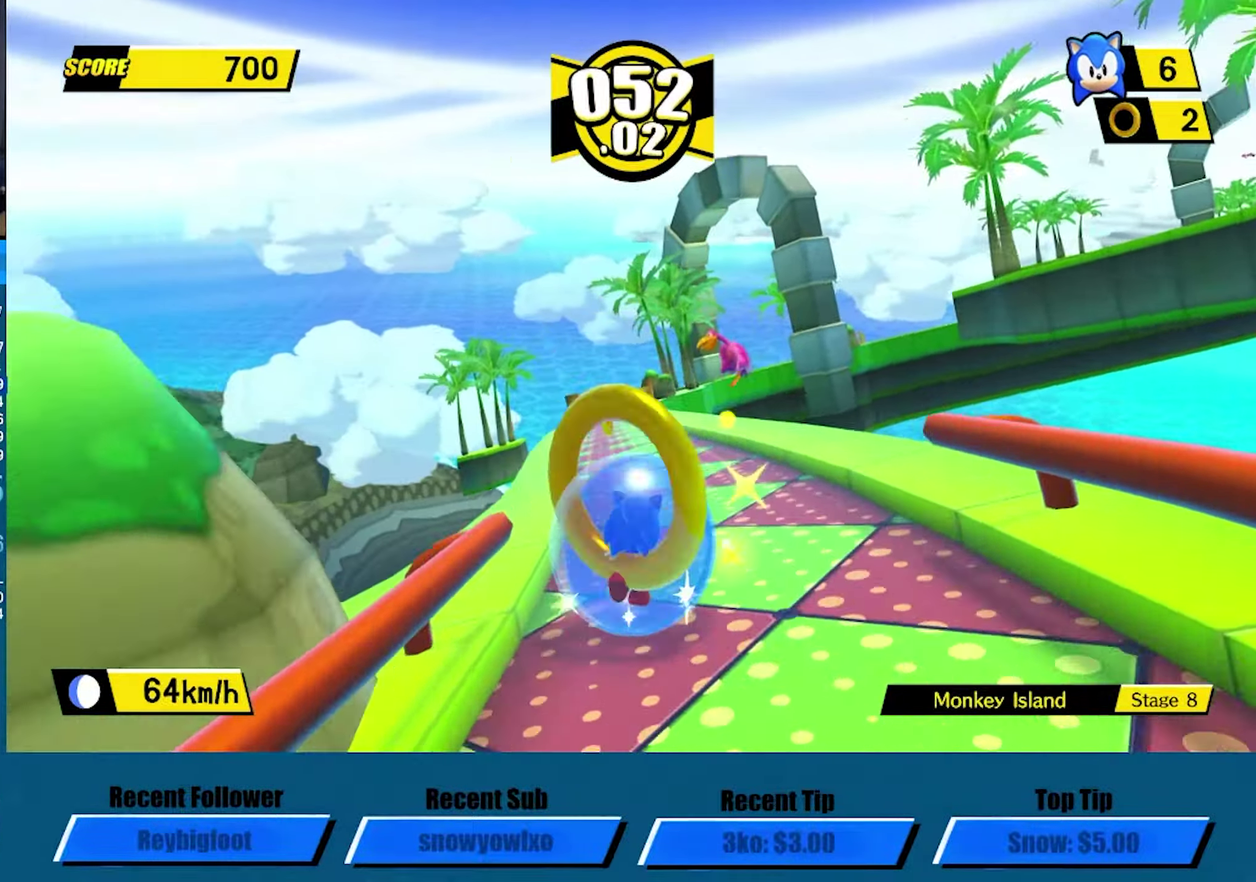
{"buttons": [], "left_stick": "up", "events": [[67, "left_stick", "up"]]}
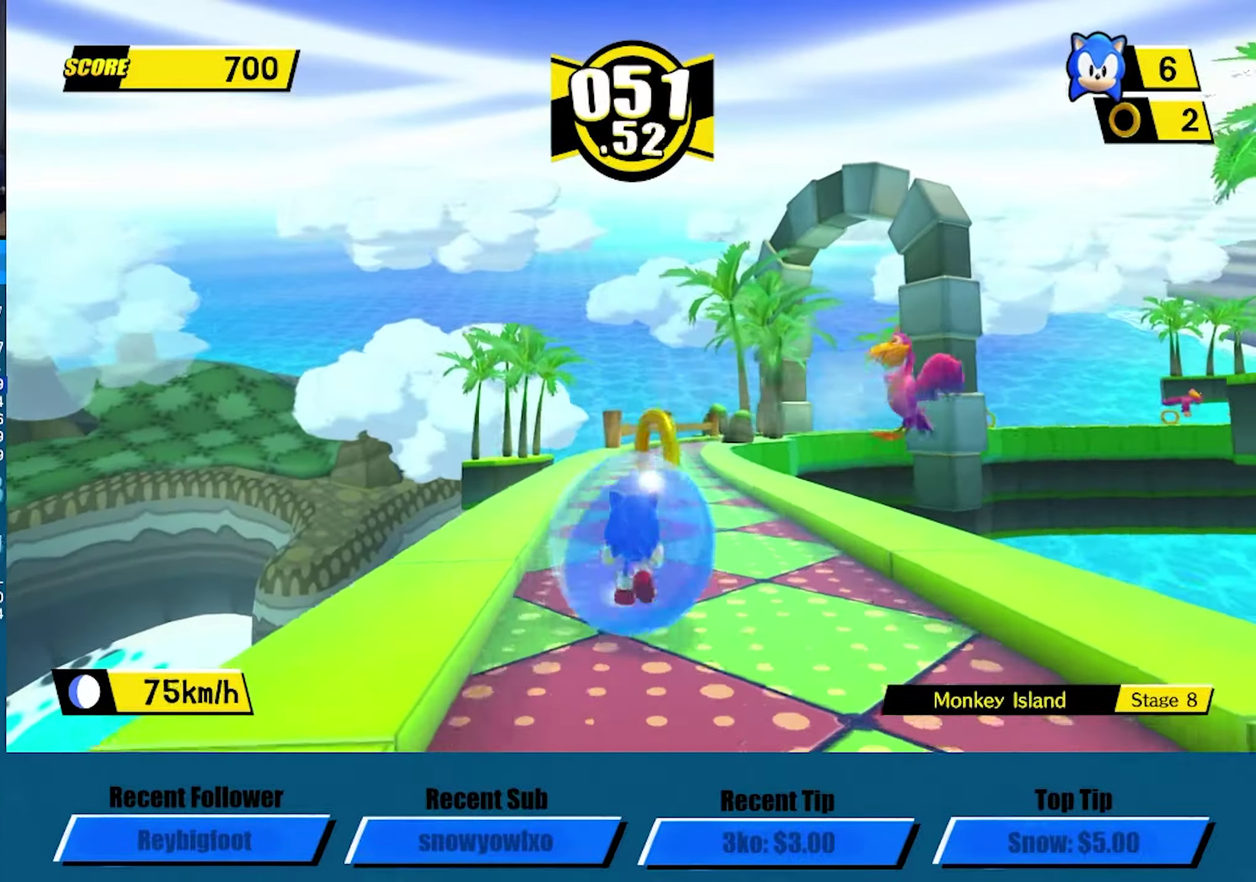
{"buttons": [], "left_stick": "up-right", "events": [[83, "left_stick", "up-right"]]}
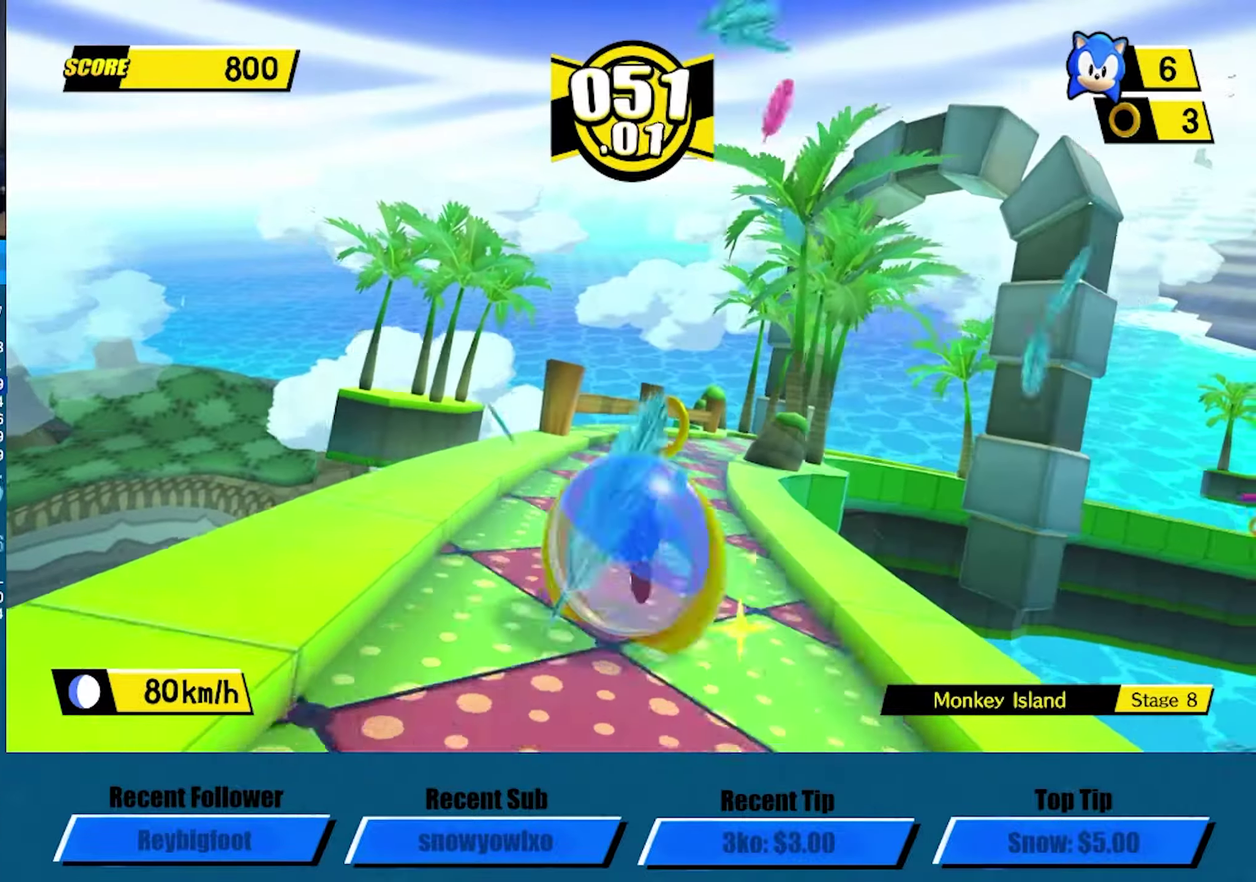
{"buttons": [], "left_stick": "up-right", "events": []}
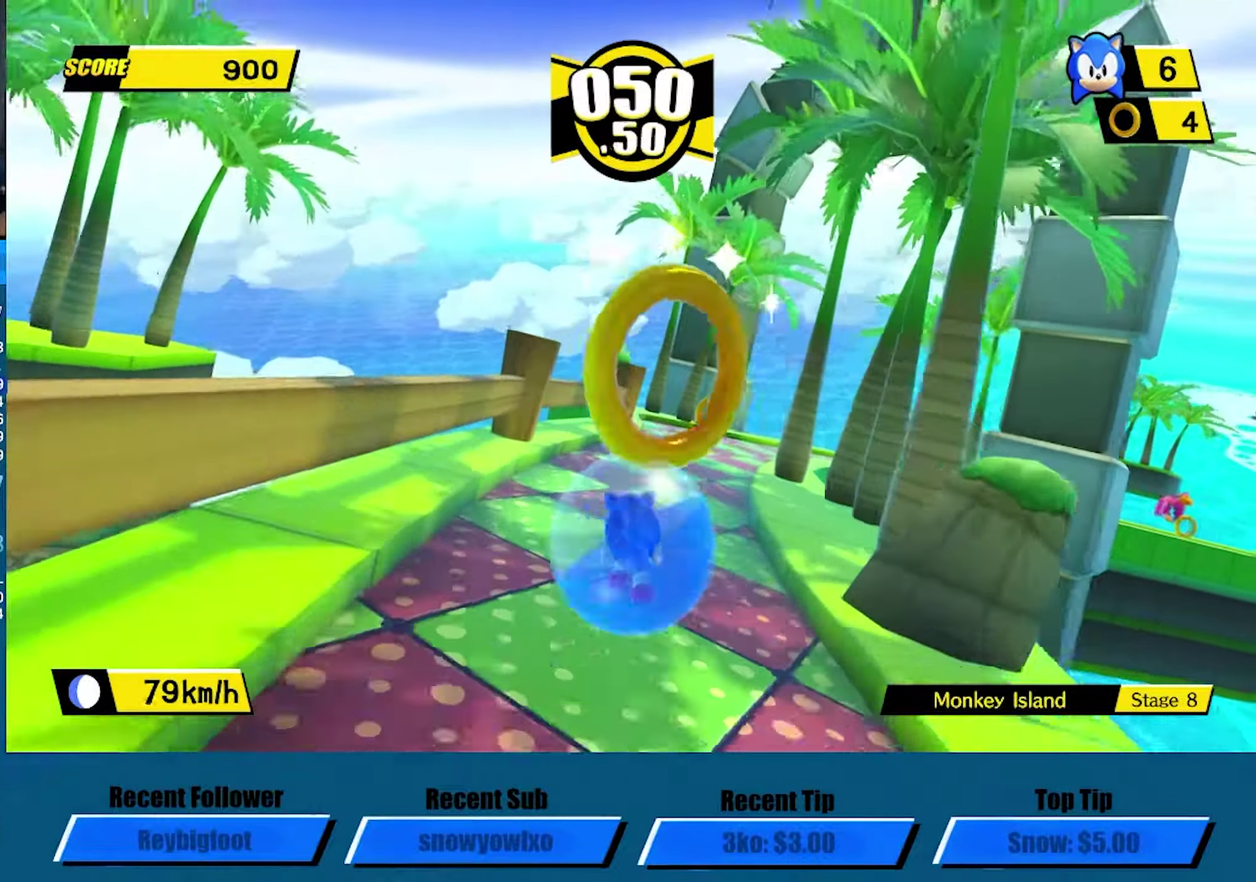
{"buttons": [], "left_stick": "right", "events": [[217, "left_stick", "right"]]}
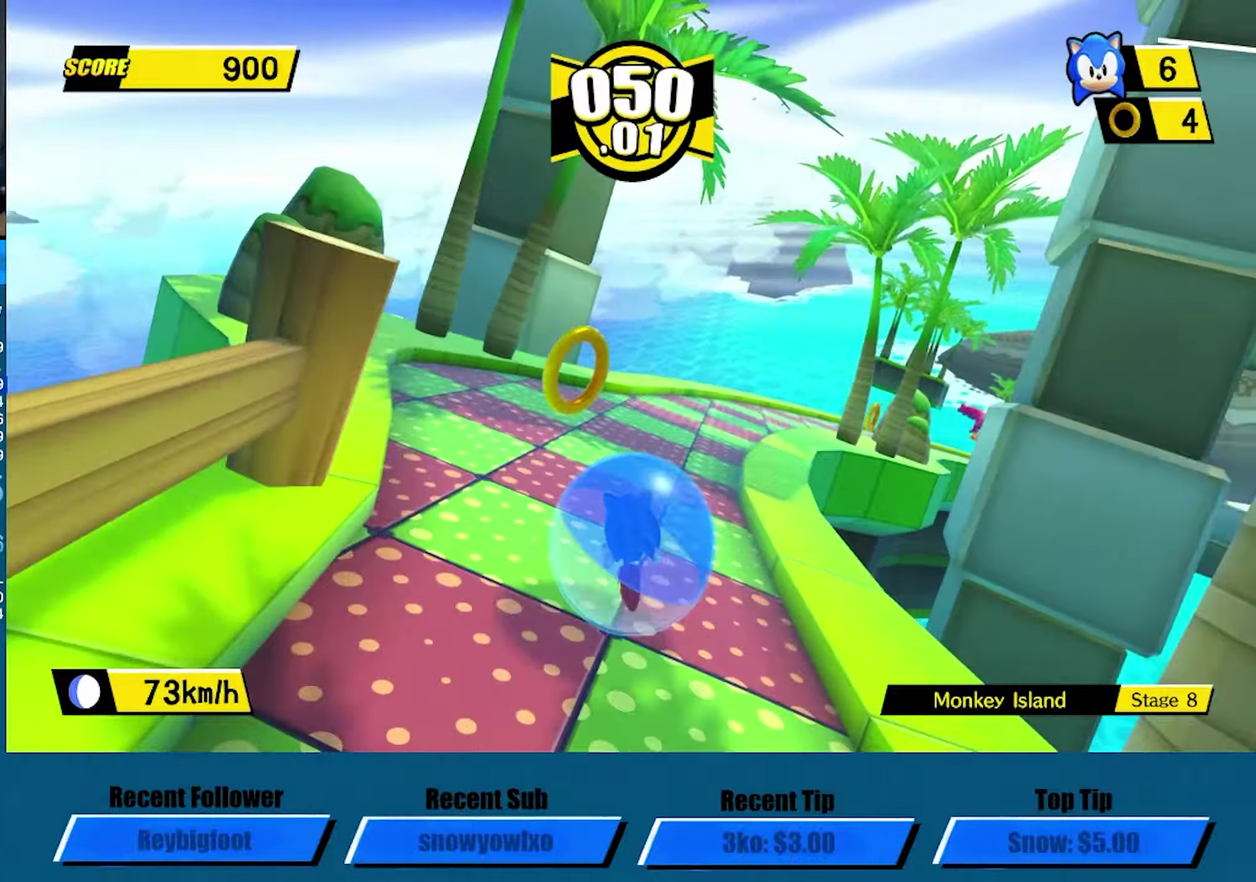
{"buttons": [], "left_stick": "up-right", "events": [[283, "left_stick", "up-right"]]}
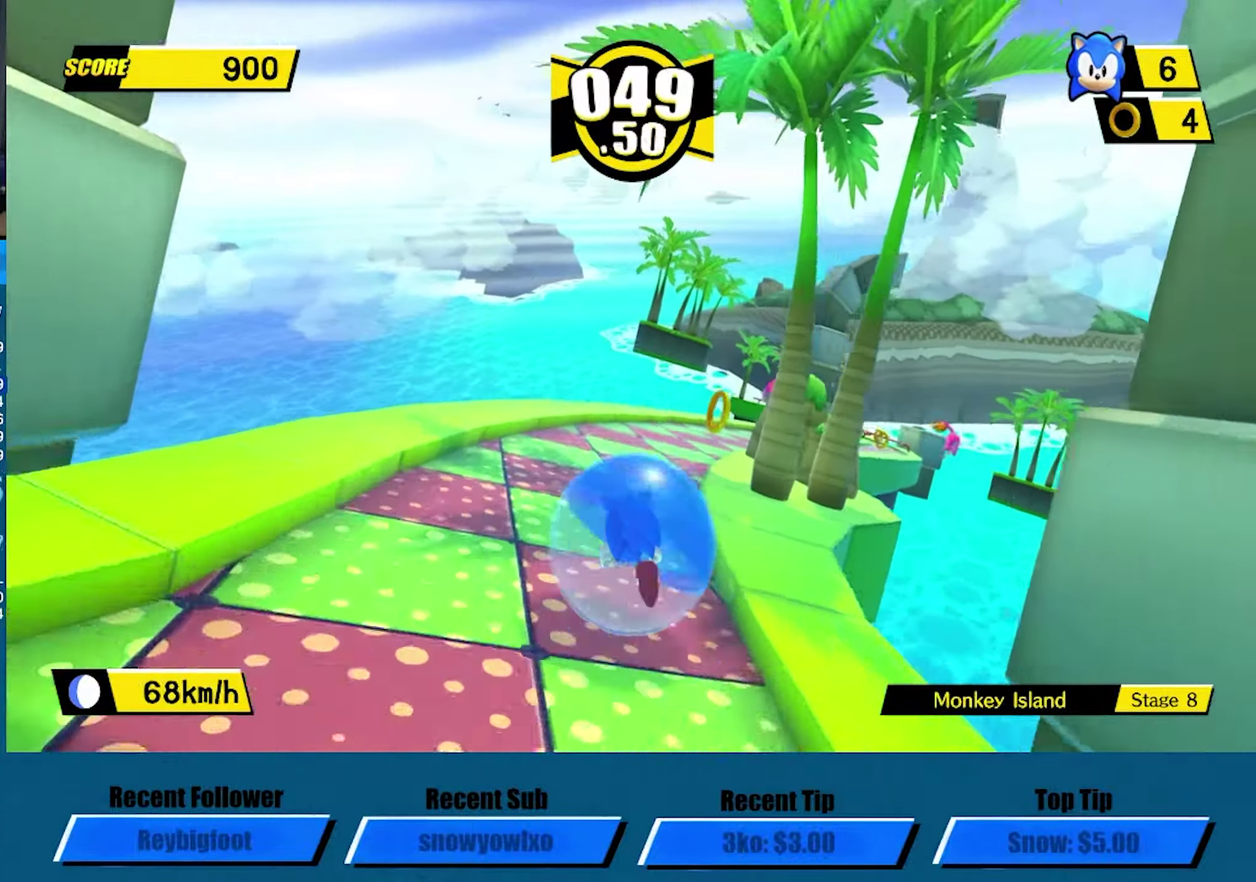
{"buttons": [], "left_stick": "up-right", "events": []}
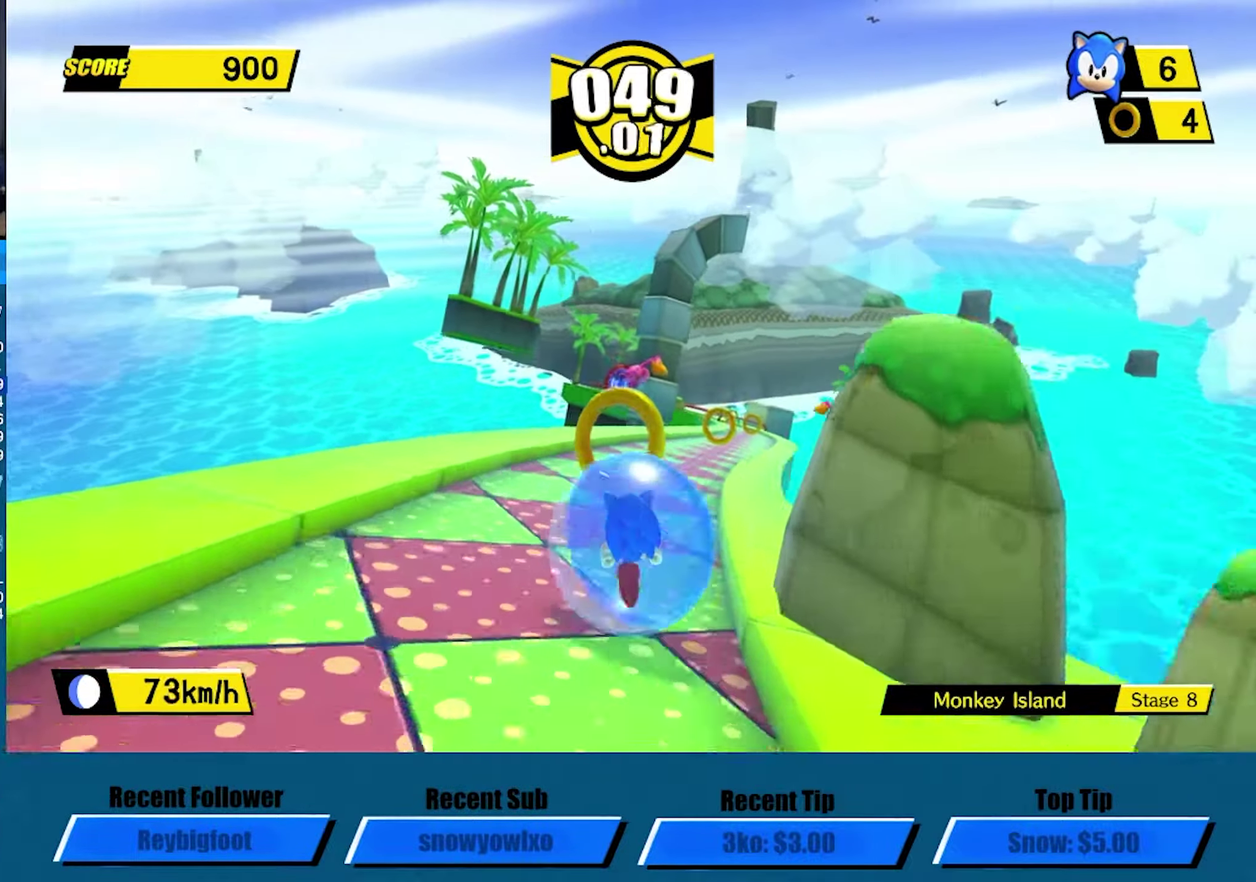
{"buttons": [], "left_stick": "up", "events": [[400, "left_stick", "up"]]}
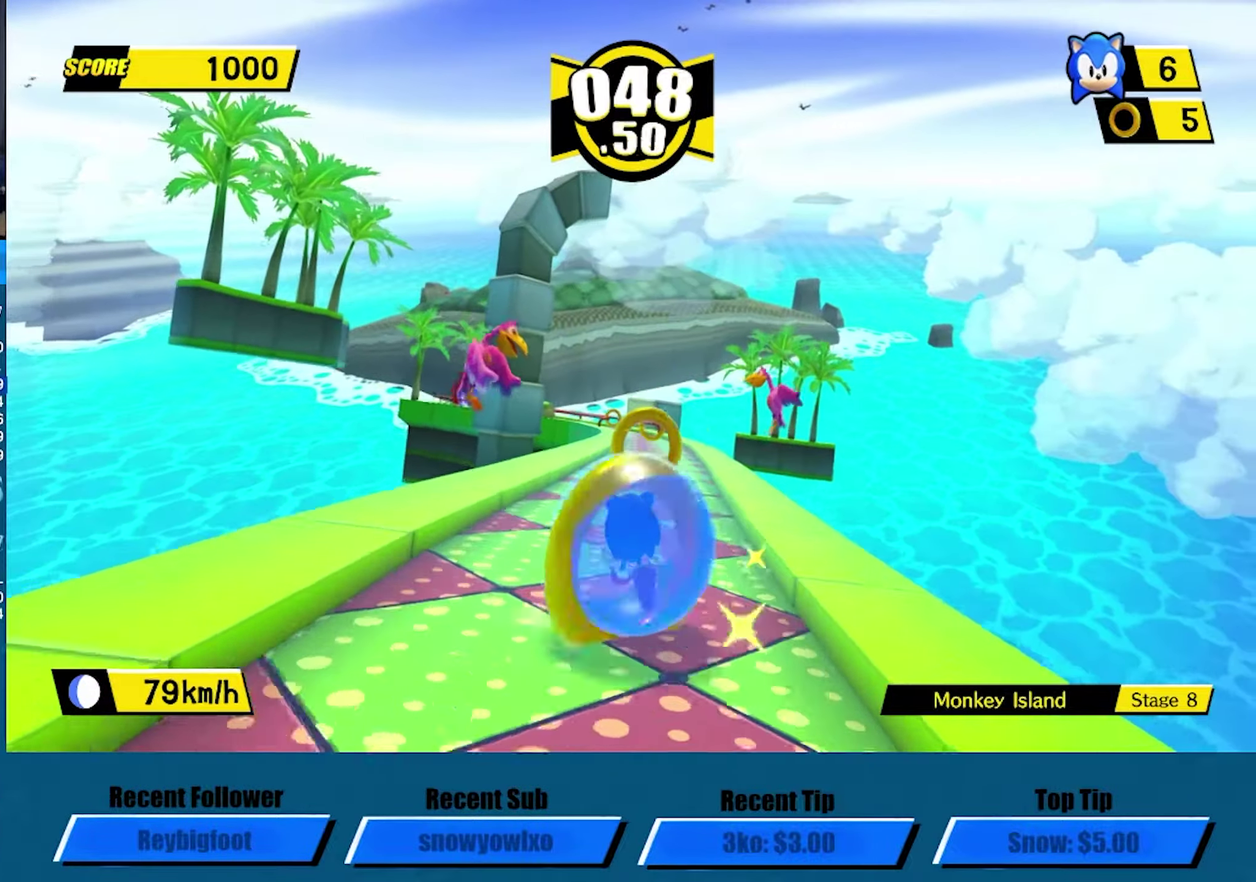
{"buttons": [], "left_stick": "up", "events": []}
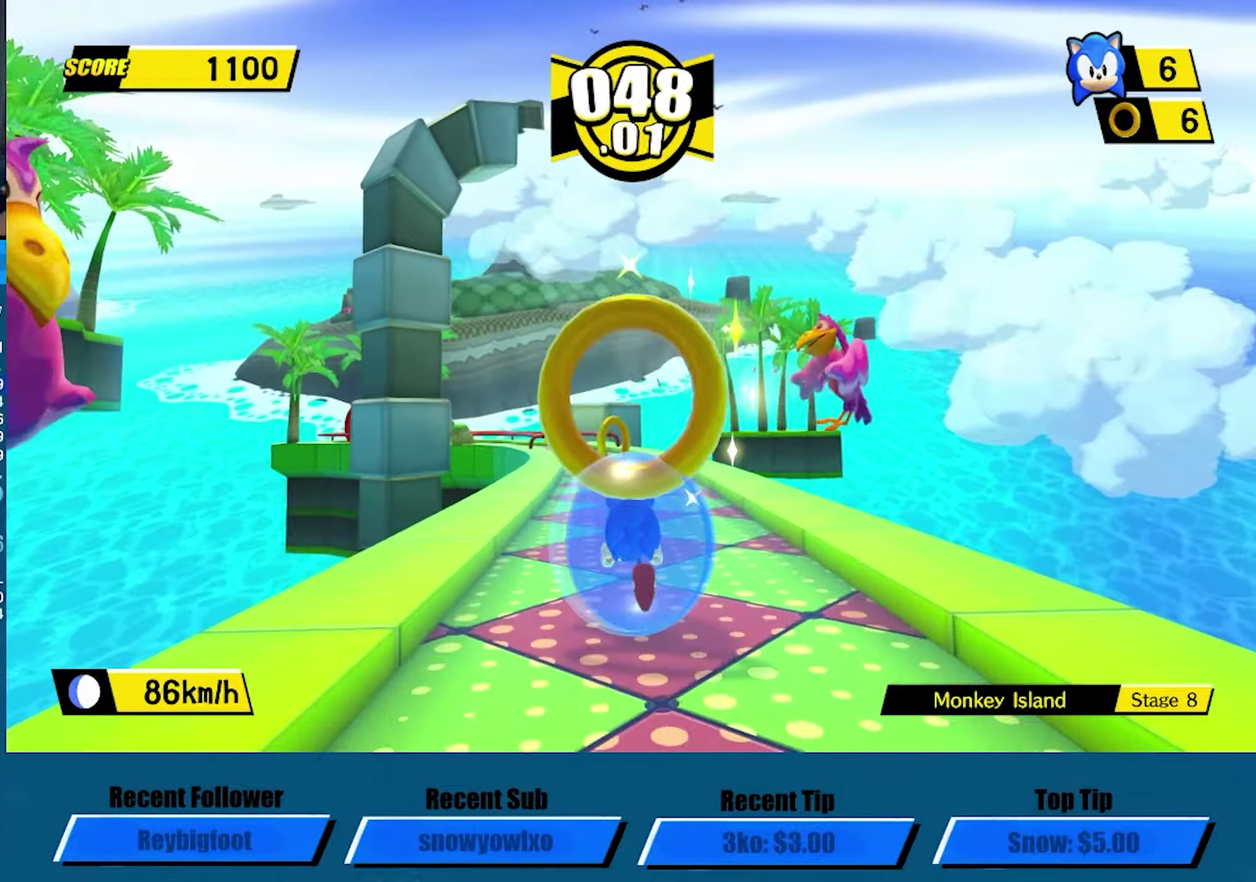
{"buttons": ["L3"], "left_stick": "up-left", "events": [[83, "L3", "down"], [117, "left_stick", "up-left"]]}
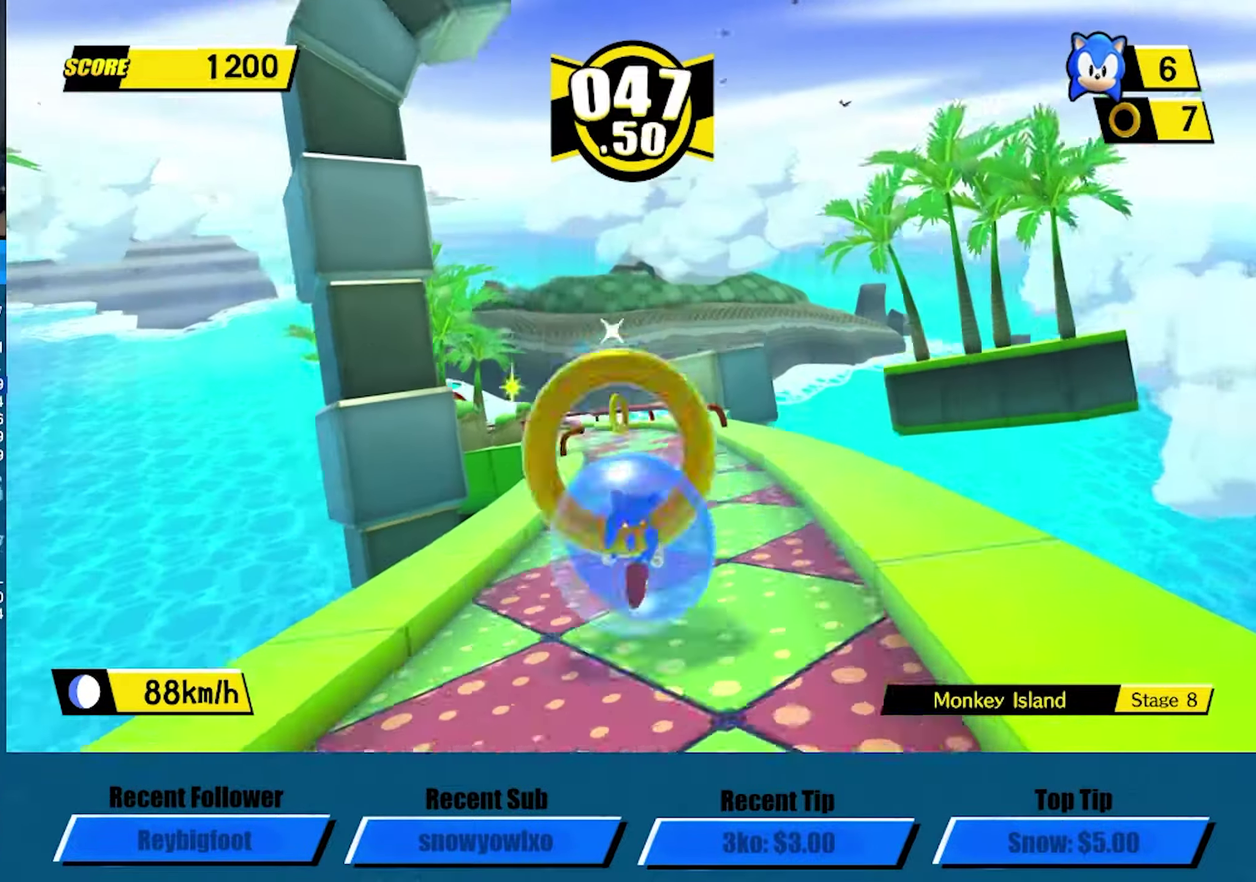
{"buttons": ["A", "L3"], "left_stick": "up-left", "events": [[200, "A", "down"], [267, "R1", "down"], [433, "R1", "up"]]}
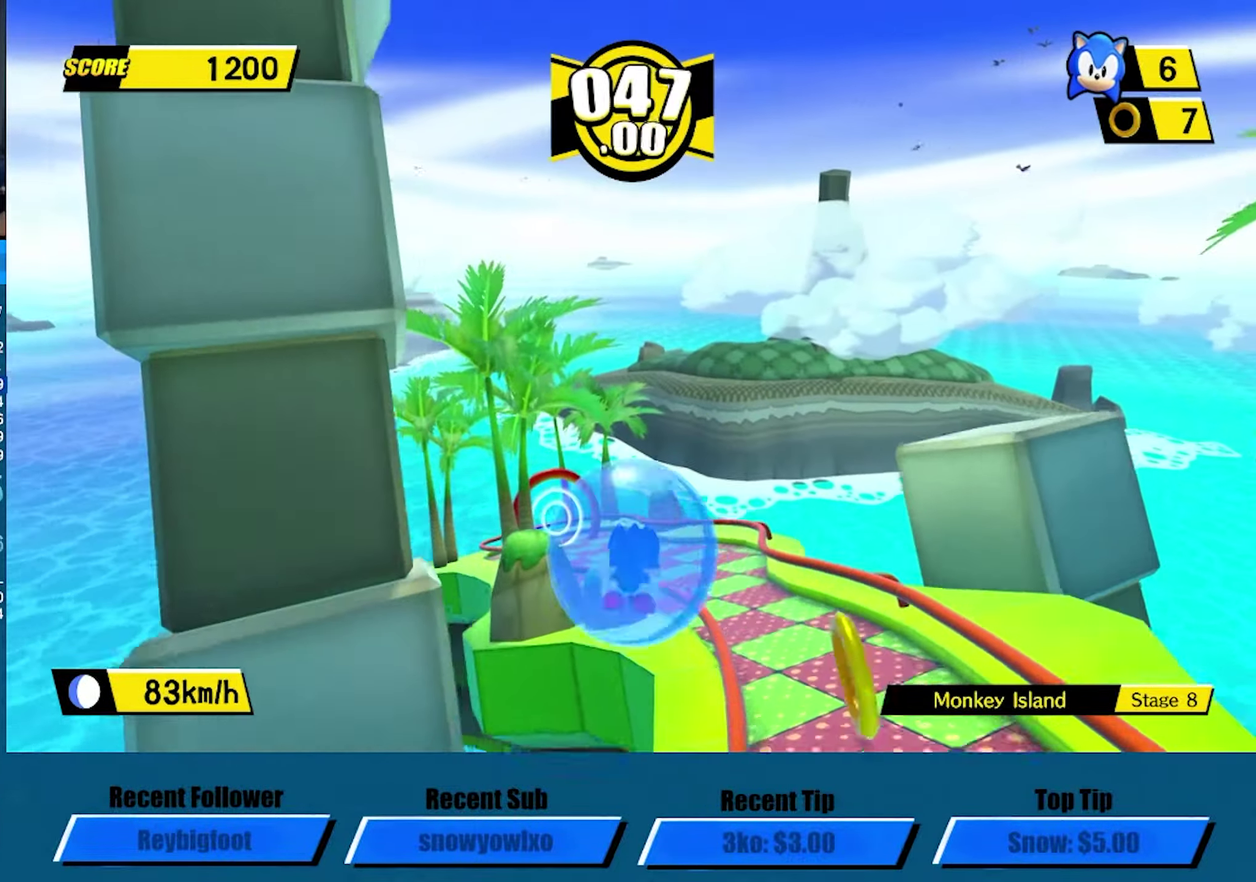
{"buttons": ["A"], "left_stick": "up", "events": [[450, "left_stick", "up"], [467, "L3", "up"]]}
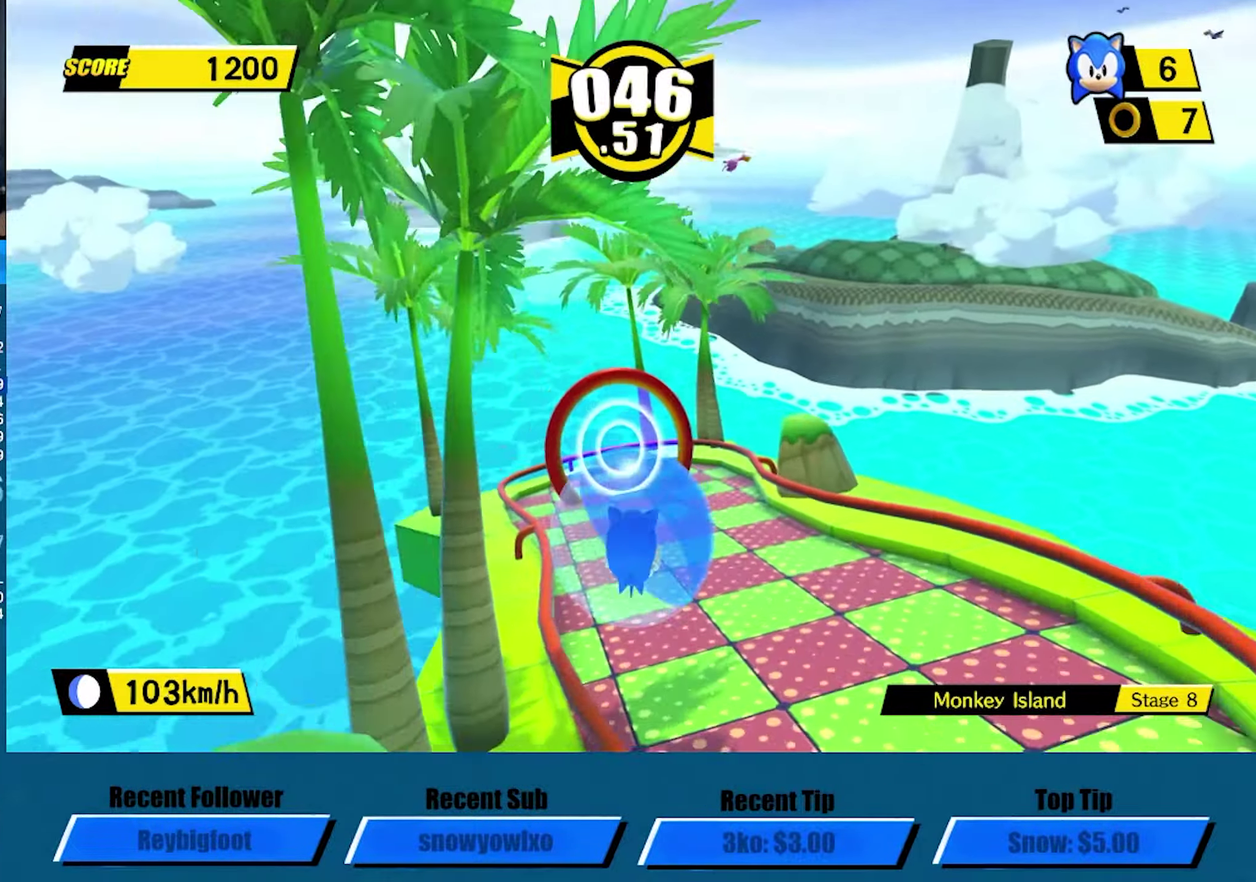
{"buttons": ["A"], "left_stick": "up", "events": []}
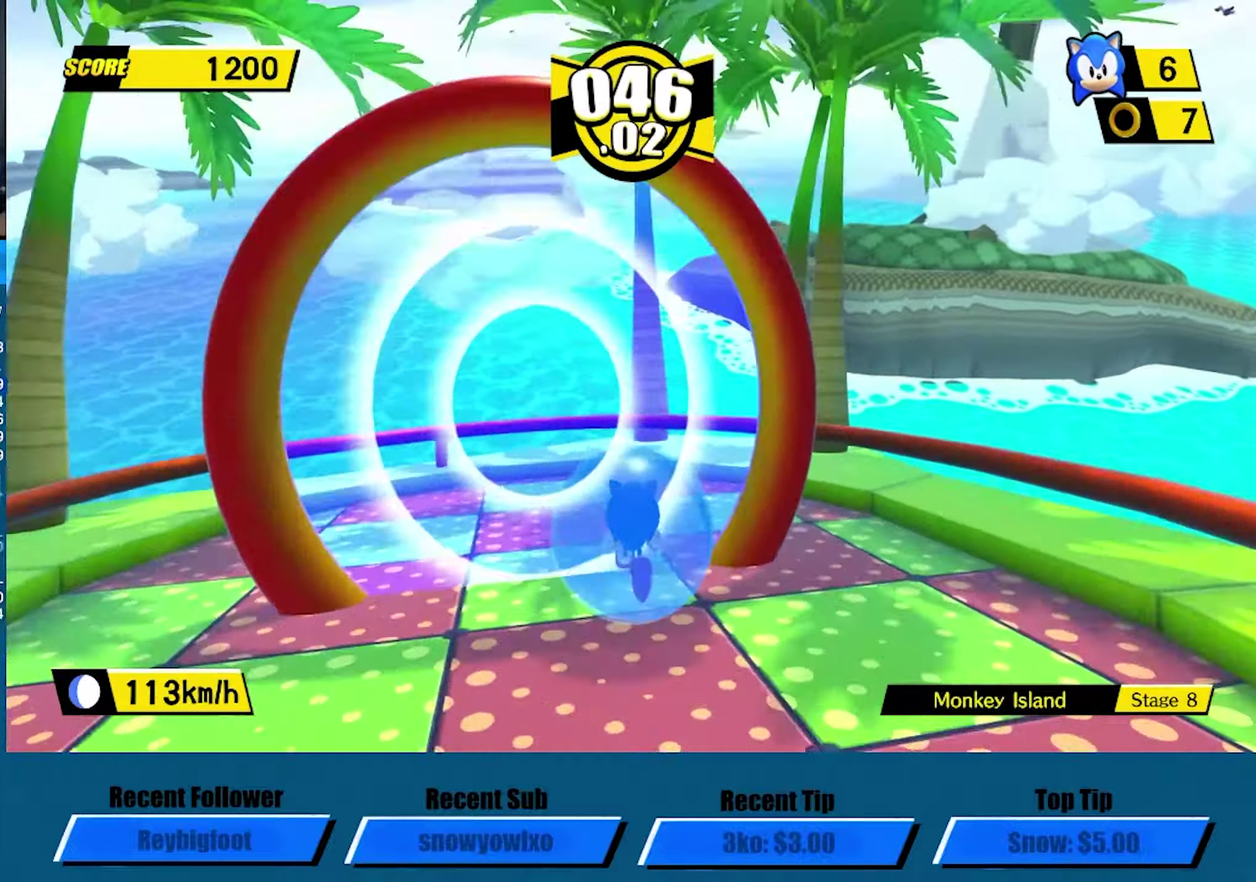
{"buttons": ["A"], "left_stick": "center", "events": [[366, "left_stick", "center"]]}
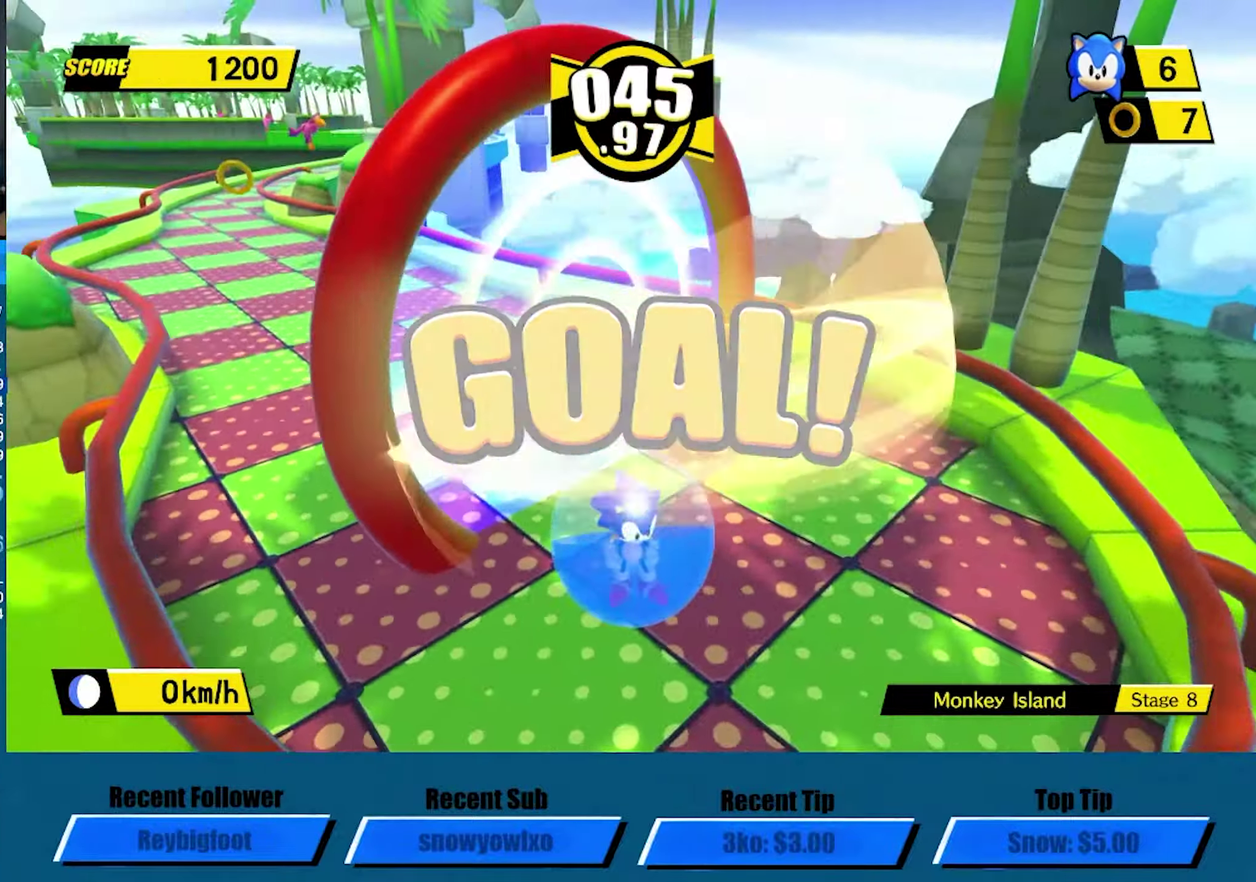
{"buttons": ["A"], "left_stick": "center", "events": [[16, "A", "up"], [83, "A", "down"], [166, "A", "up"], [233, "A", "down"], [350, "A", "up"], [416, "A", "down"]]}
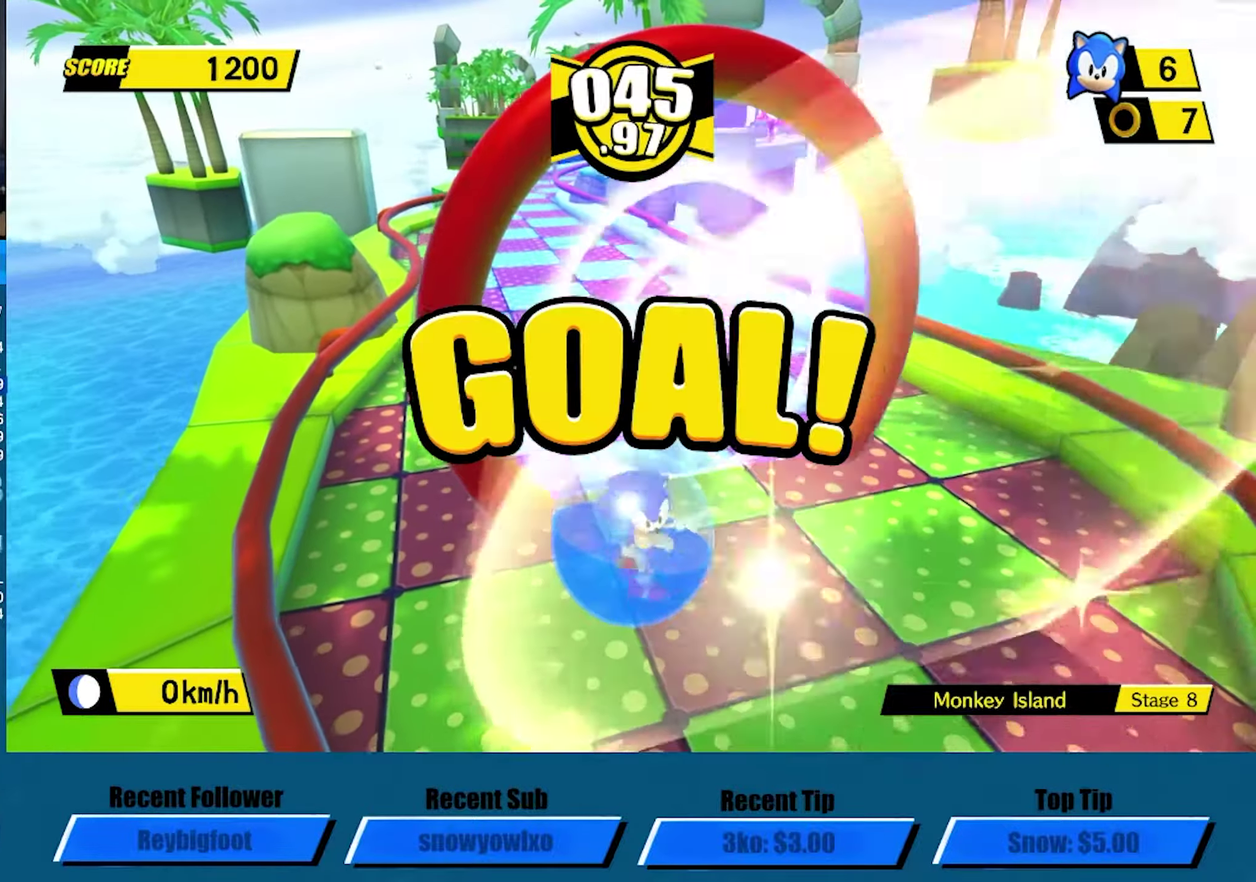
{"buttons": [], "left_stick": "center", "events": [[33, "A", "up"], [116, "A", "down"], [266, "A", "up"], [333, "A", "down"], [500, "A", "up"]]}
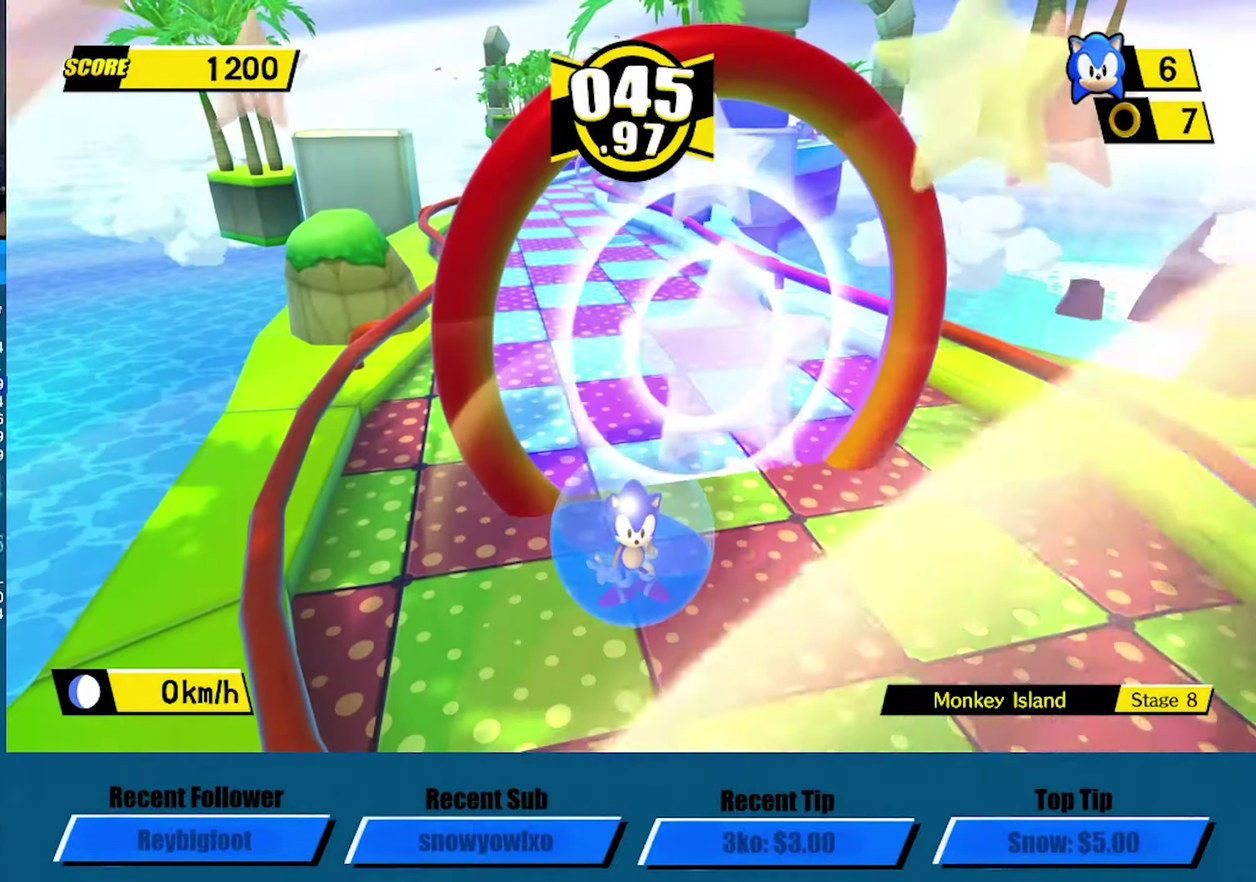
{"buttons": ["A"], "left_stick": "center", "events": [[83, "A", "down"], [283, "A", "up"], [350, "A", "down"]]}